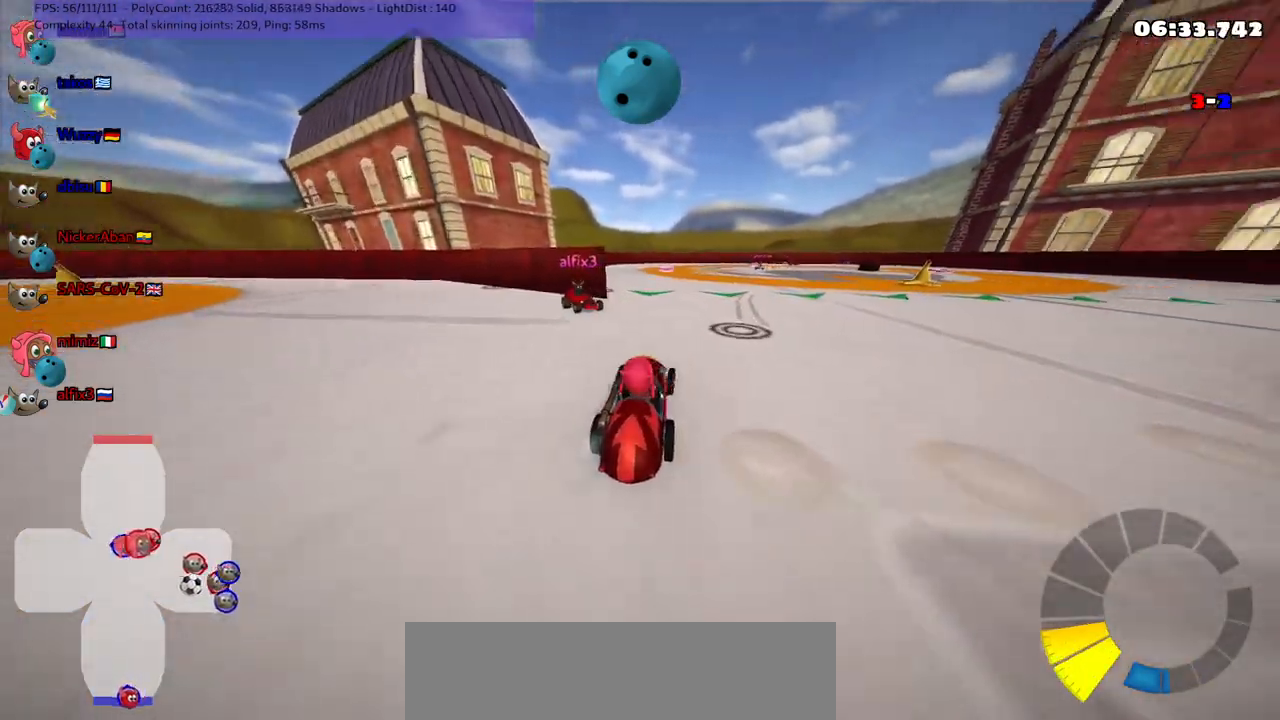
Gameplay with keyboard; each line is a JSON object with the keys held at the frame after it. "events" lists presses ("down") and releases ("up") of ".", "/", "alt_r", "b", "c", "comma", "ctrl_r", "d", "down", "f", "g", "h", "j", "k", "l", "left", "m", "n", "quote", "return", "right", "semicolon", "shift_r", "space", "super", "up" and "v" between this image and that frame as [ms after this image, input, new state], when the widget could be followed in between. No other keys are recorded. Mouse input is not recorded.
{"keys": [], "events": [[17, "down", "down"], [117, "left", "down"], [483, "down", "up"], [483, "left", "up"]]}
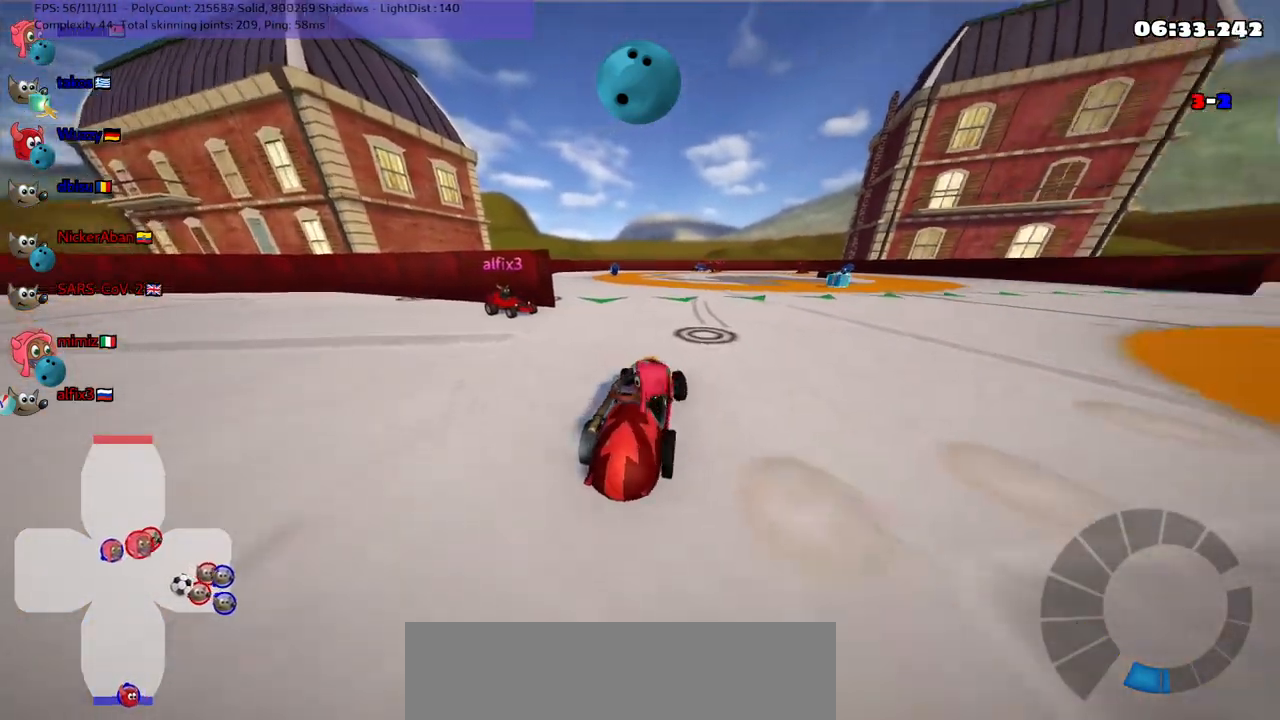
{"keys": ["up"], "events": [[83, "n", "down"], [83, "up", "down"], [183, "right", "down"], [267, "n", "up"], [500, "right", "up"]]}
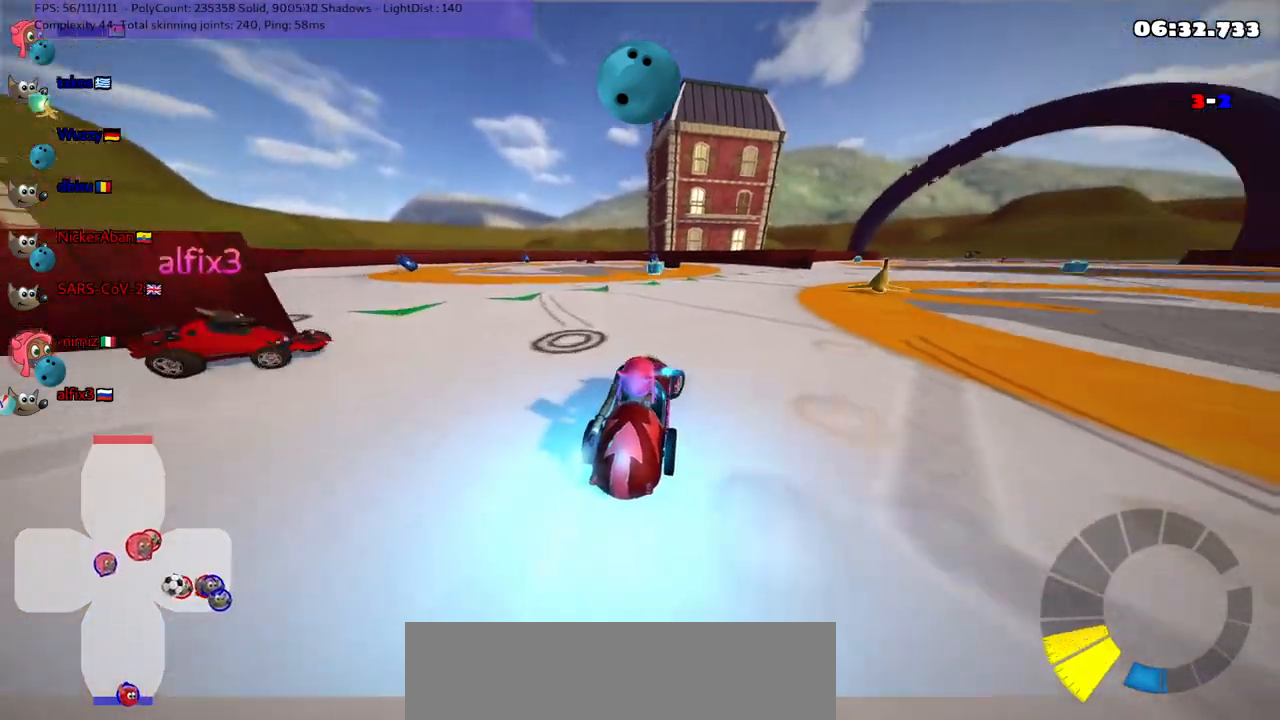
{"keys": ["right", "up"], "events": [[467, "right", "down"]]}
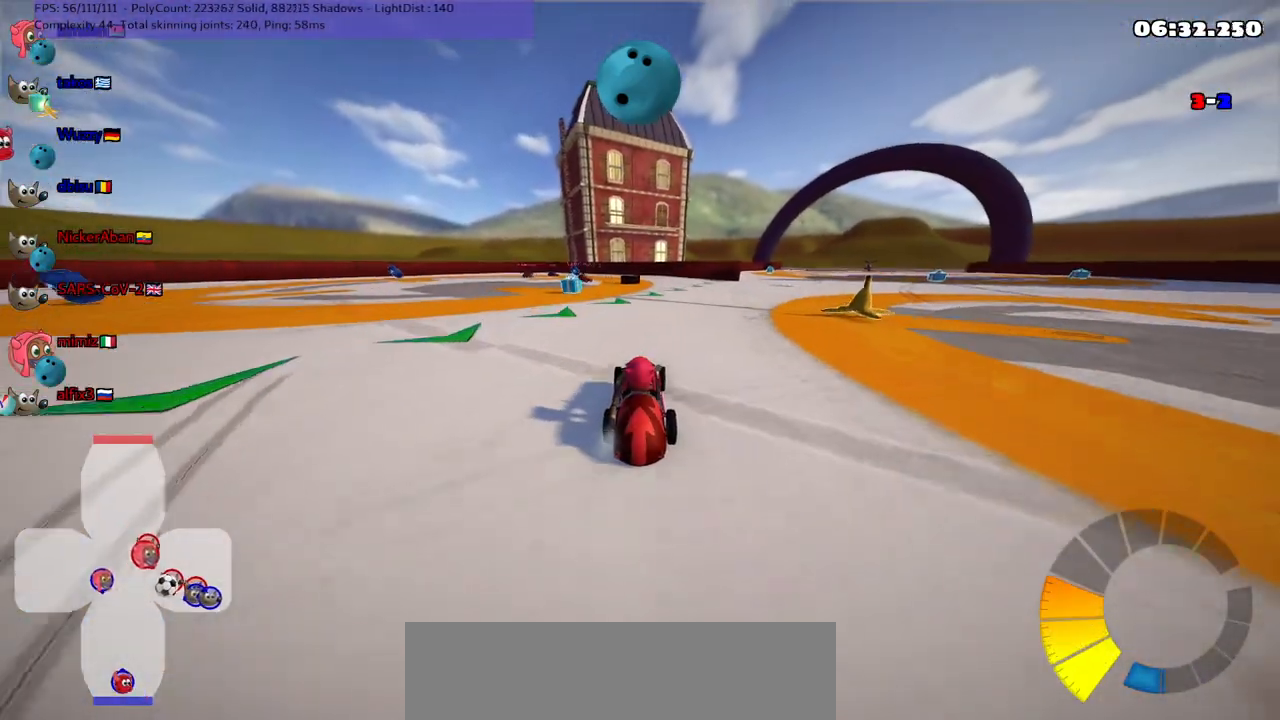
{"keys": [], "events": [[167, "up", "up"], [250, "down", "down"], [383, "down", "up"], [433, "right", "up"]]}
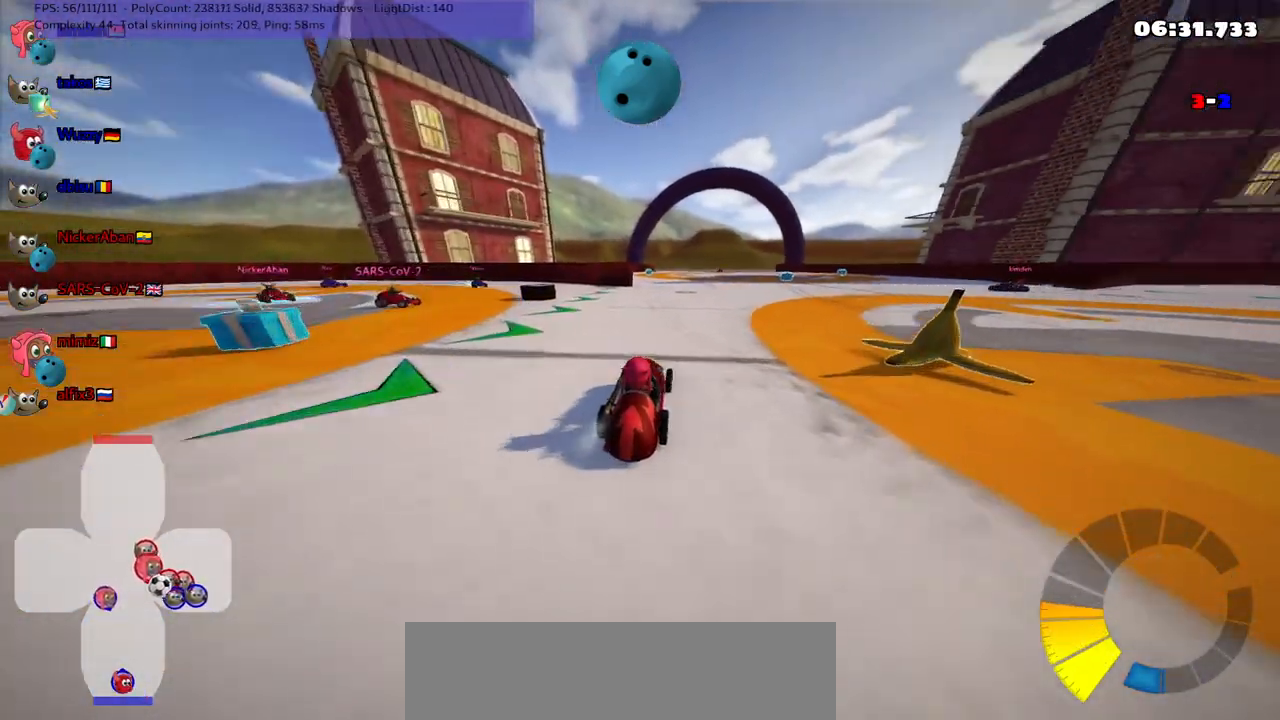
{"keys": [], "events": [[83, "down", "down"], [83, "right", "down"], [133, "down", "up"], [167, "right", "up"], [217, "down", "down"], [267, "right", "down"], [367, "down", "up"], [367, "right", "up"]]}
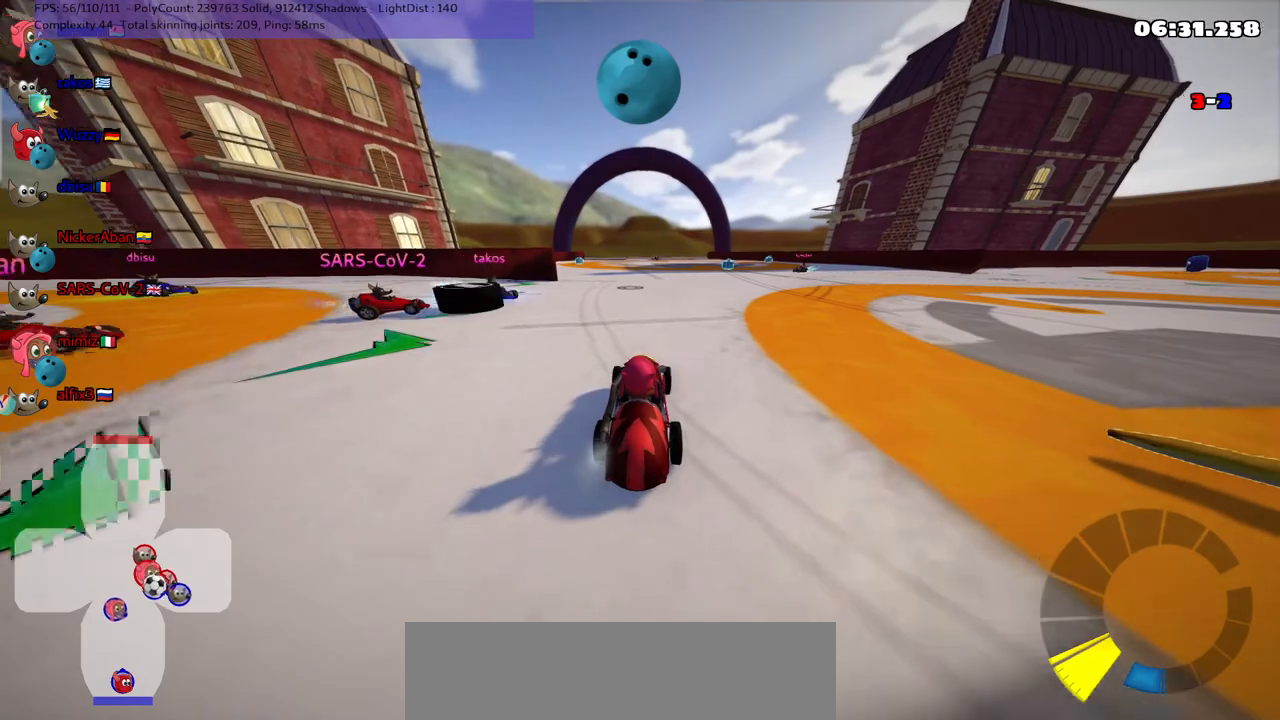
{"keys": [], "events": [[50, "right", "down"], [183, "right", "up"]]}
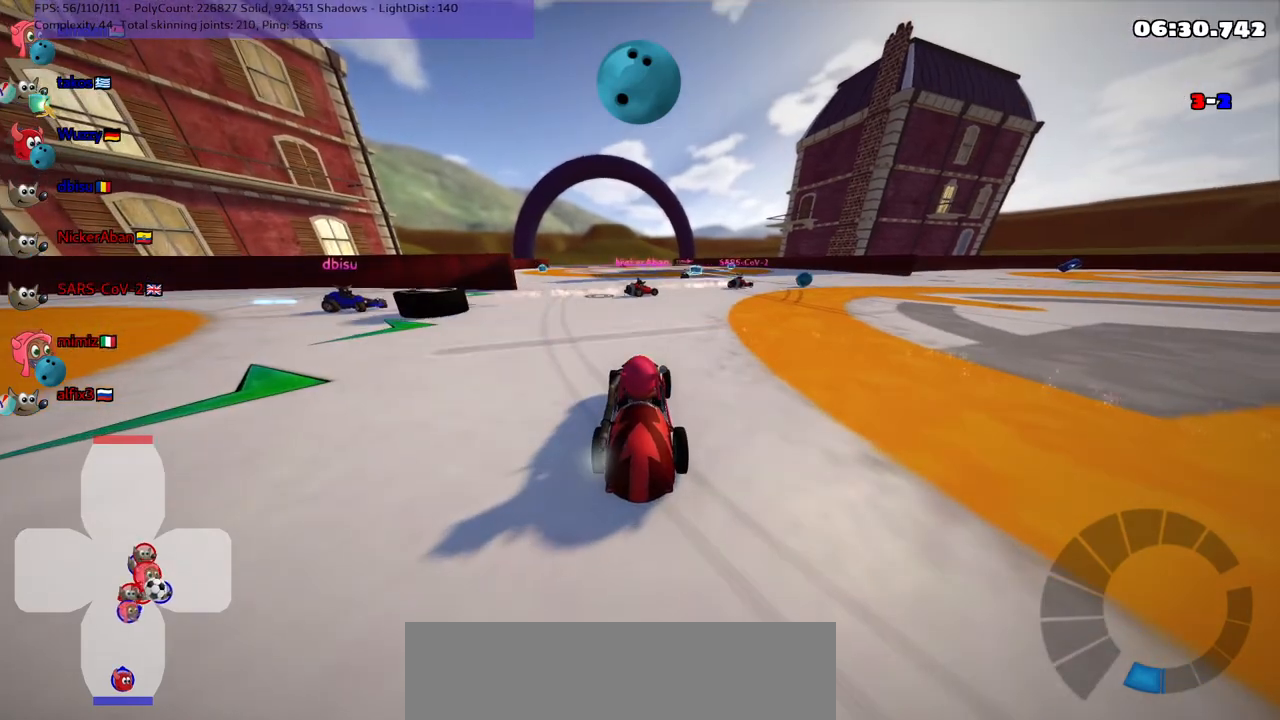
{"keys": ["right", "up"], "events": [[167, "down", "down"], [167, "right", "down"], [300, "down", "up"], [300, "right", "up"], [417, "up", "down"], [433, "right", "down"]]}
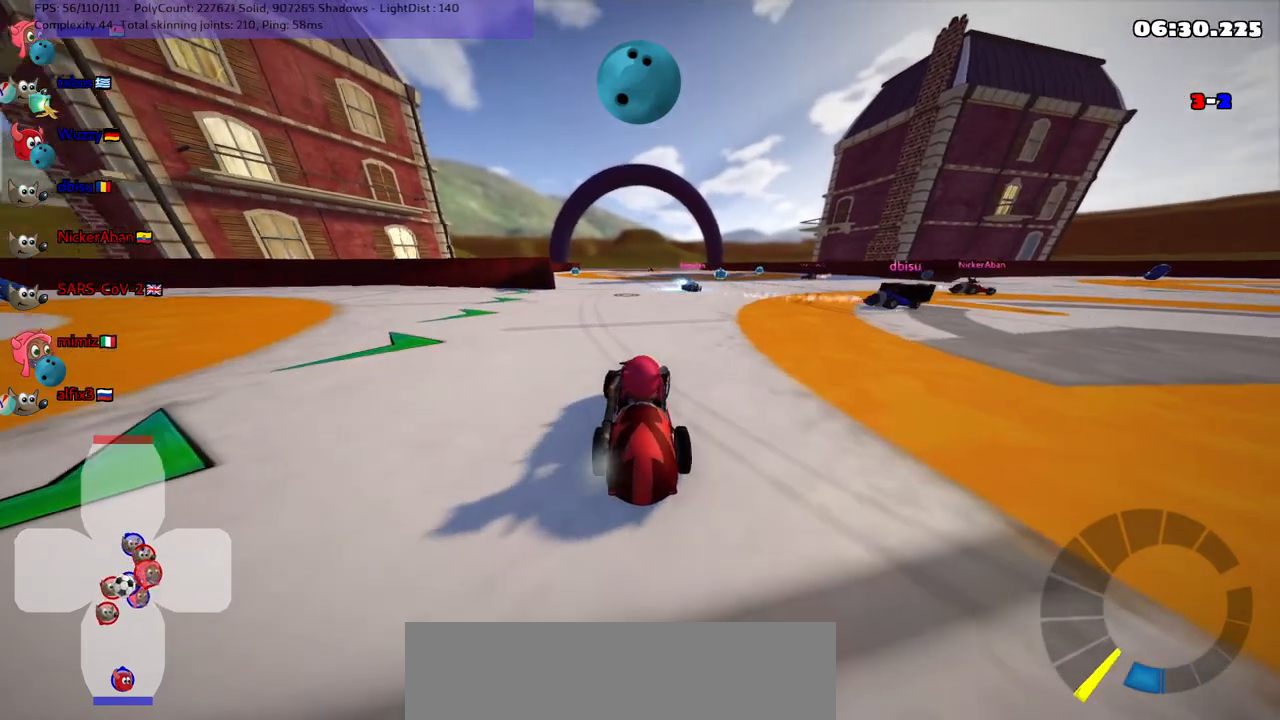
{"keys": ["m", "right", "up"], "events": [[417, "m", "down"]]}
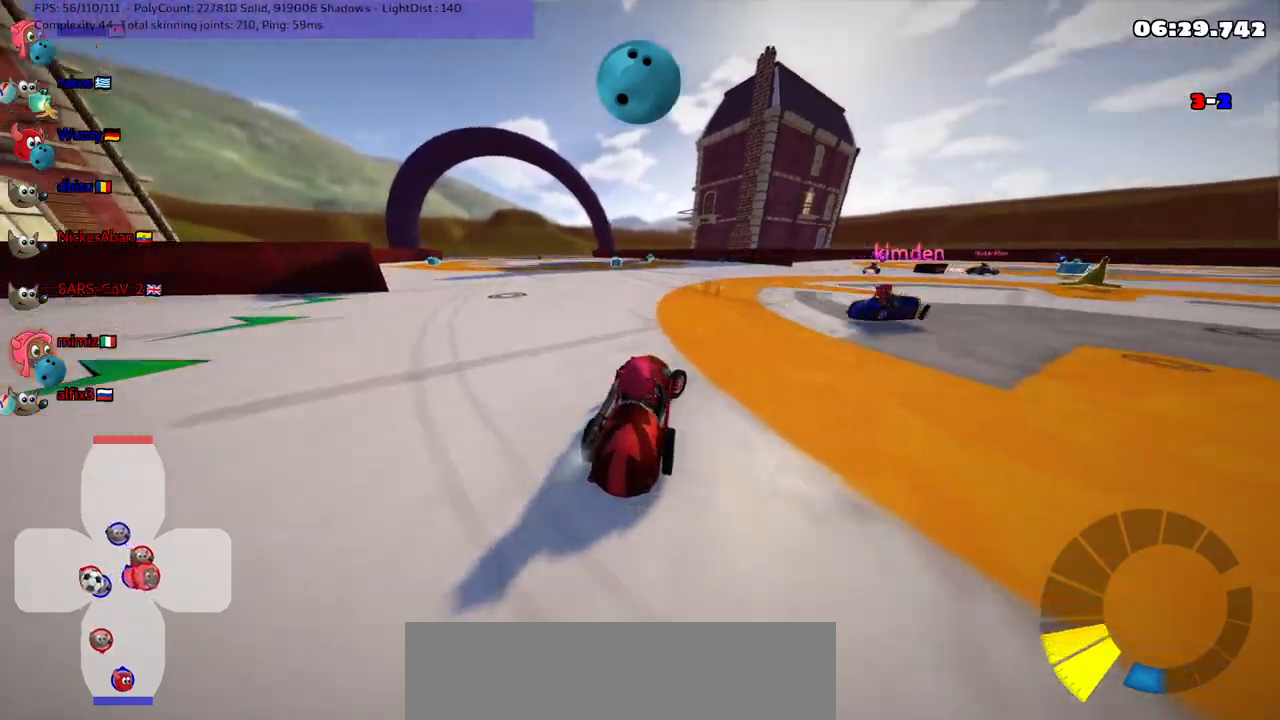
{"keys": ["right", "up"], "events": [[333, "m", "up"]]}
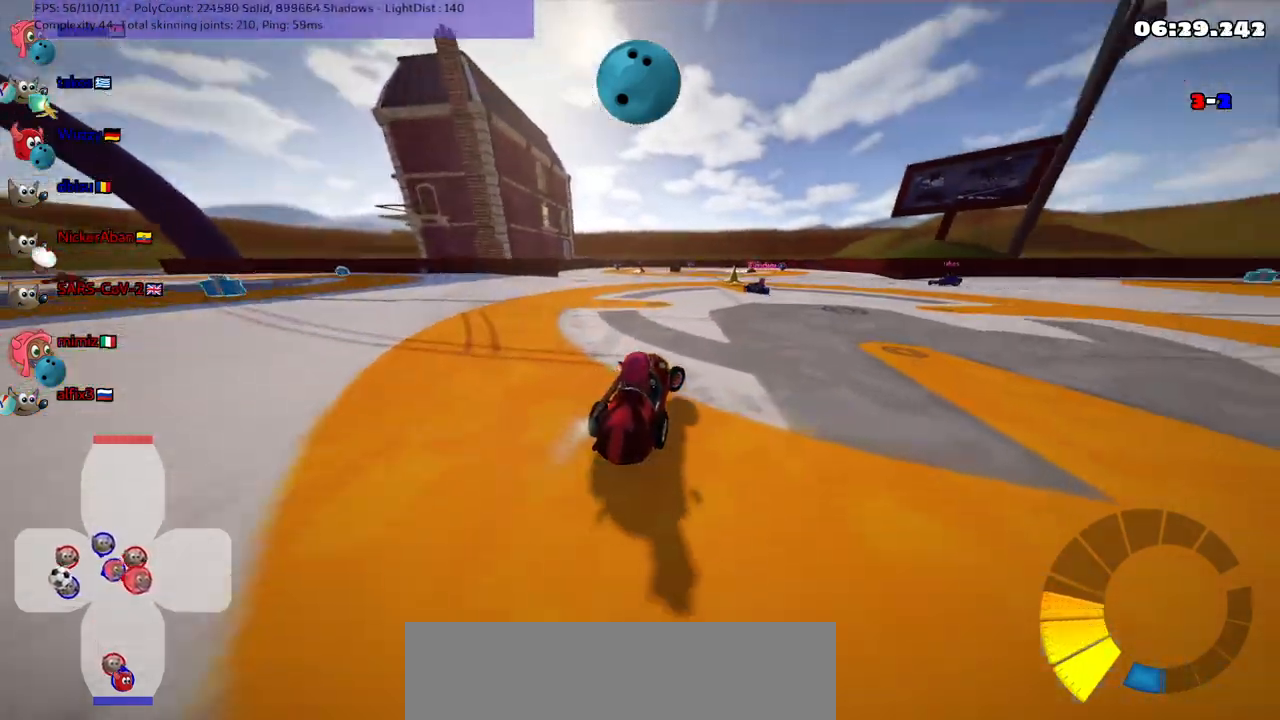
{"keys": ["right", "up"], "events": [[17, "m", "down"], [283, "m", "up"]]}
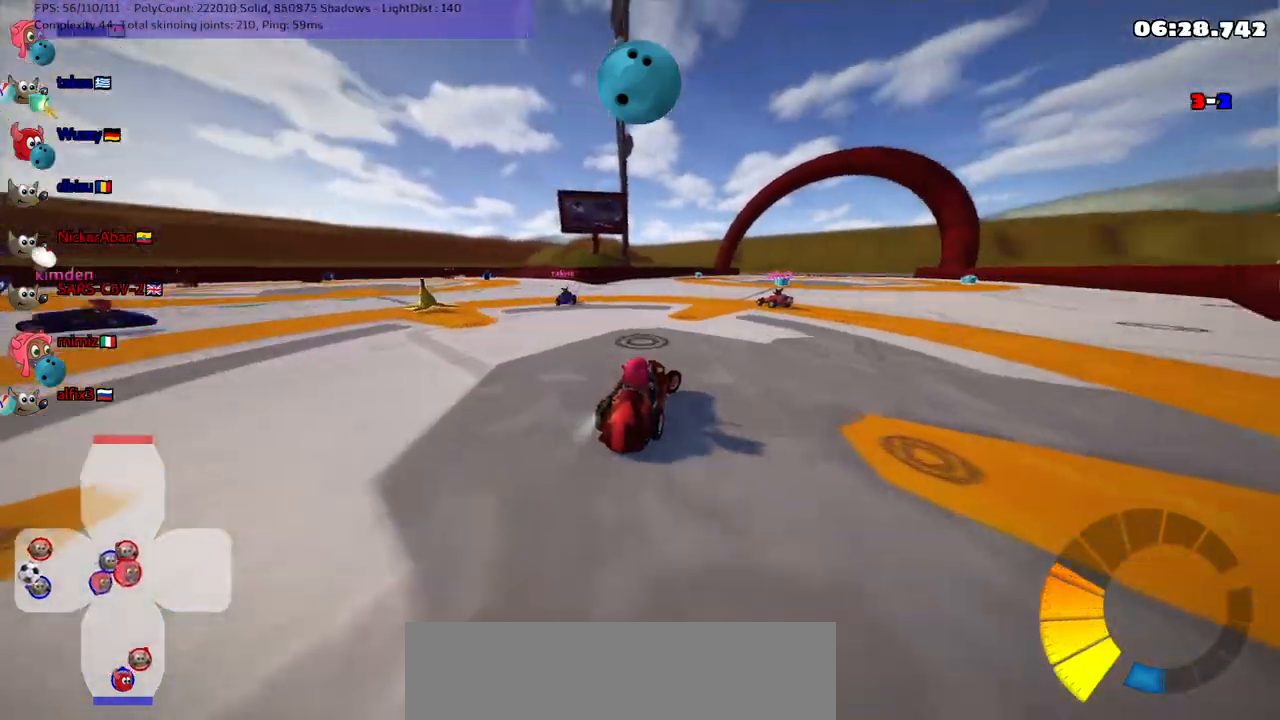
{"keys": ["right", "up"], "events": [[217, "m", "down"], [450, "m", "up"]]}
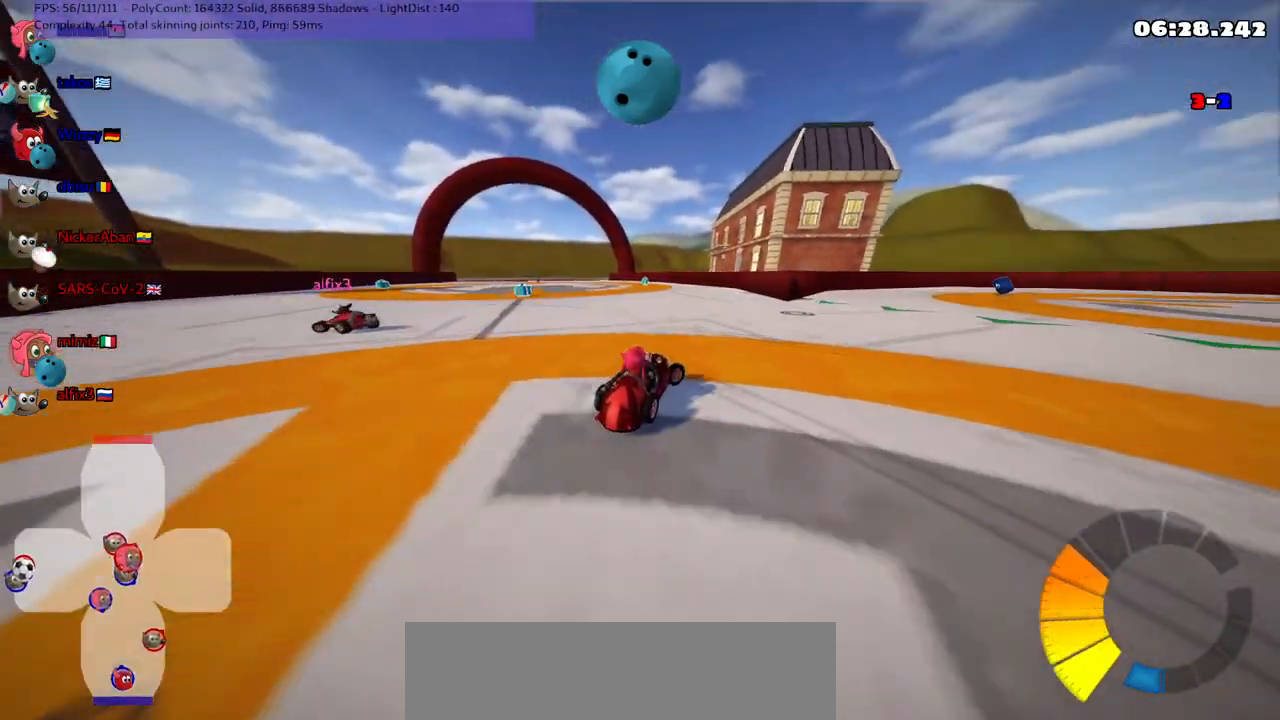
{"keys": ["left", "m", "right", "up"], "events": [[133, "right", "up"], [183, "left", "down"], [183, "m", "down"], [267, "right", "down"], [317, "left", "up"], [467, "left", "down"]]}
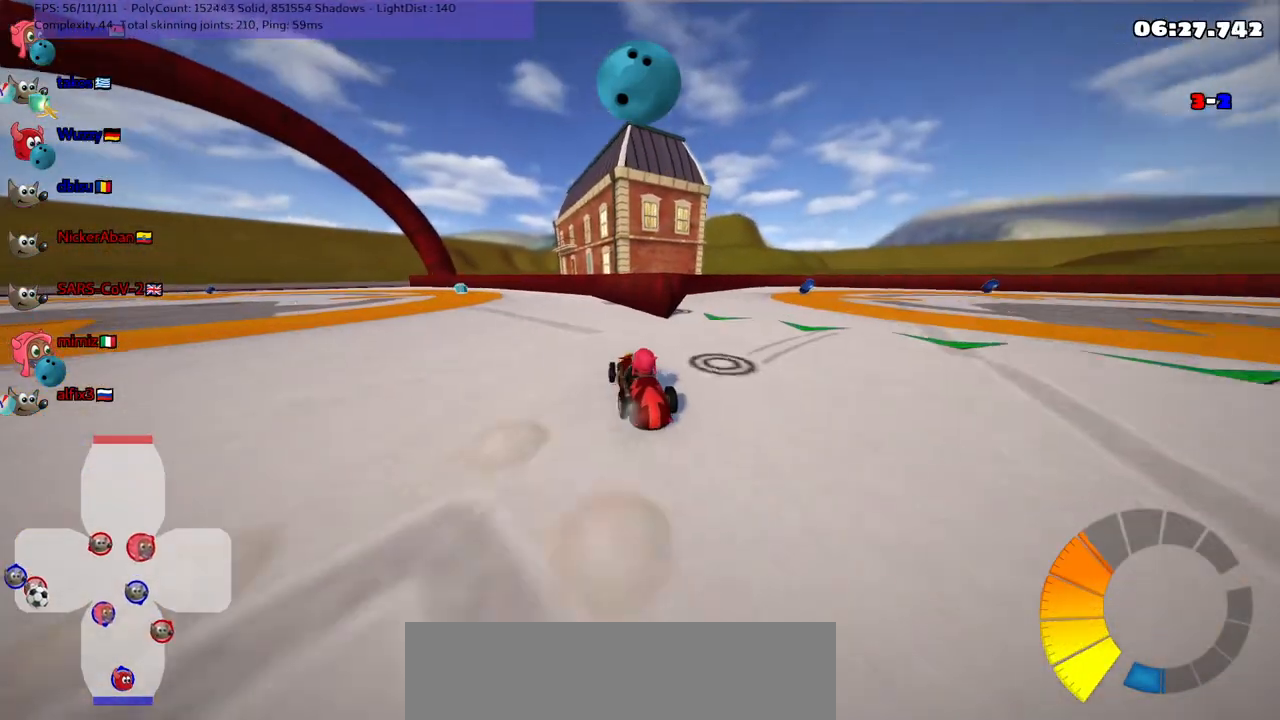
{"keys": ["m", "right", "up"], "events": [[200, "left", "up"]]}
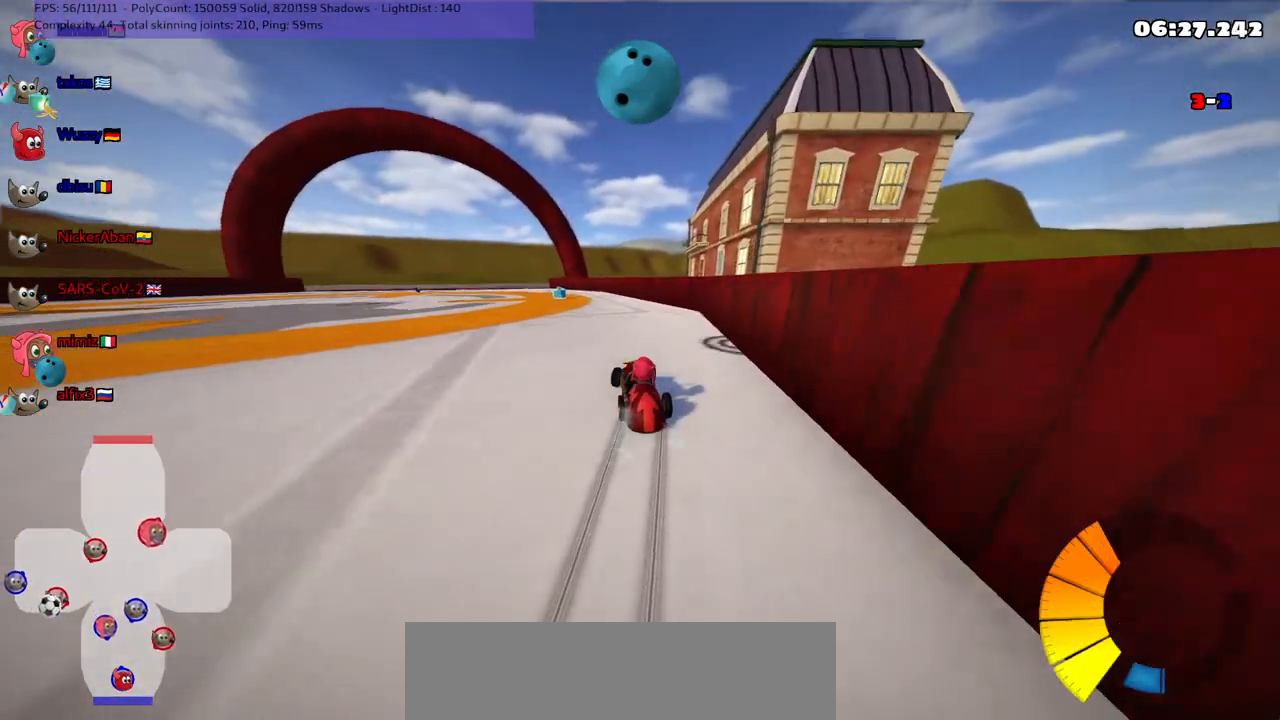
{"keys": ["m", "right", "up"], "events": [[250, "left", "down"], [400, "left", "up"]]}
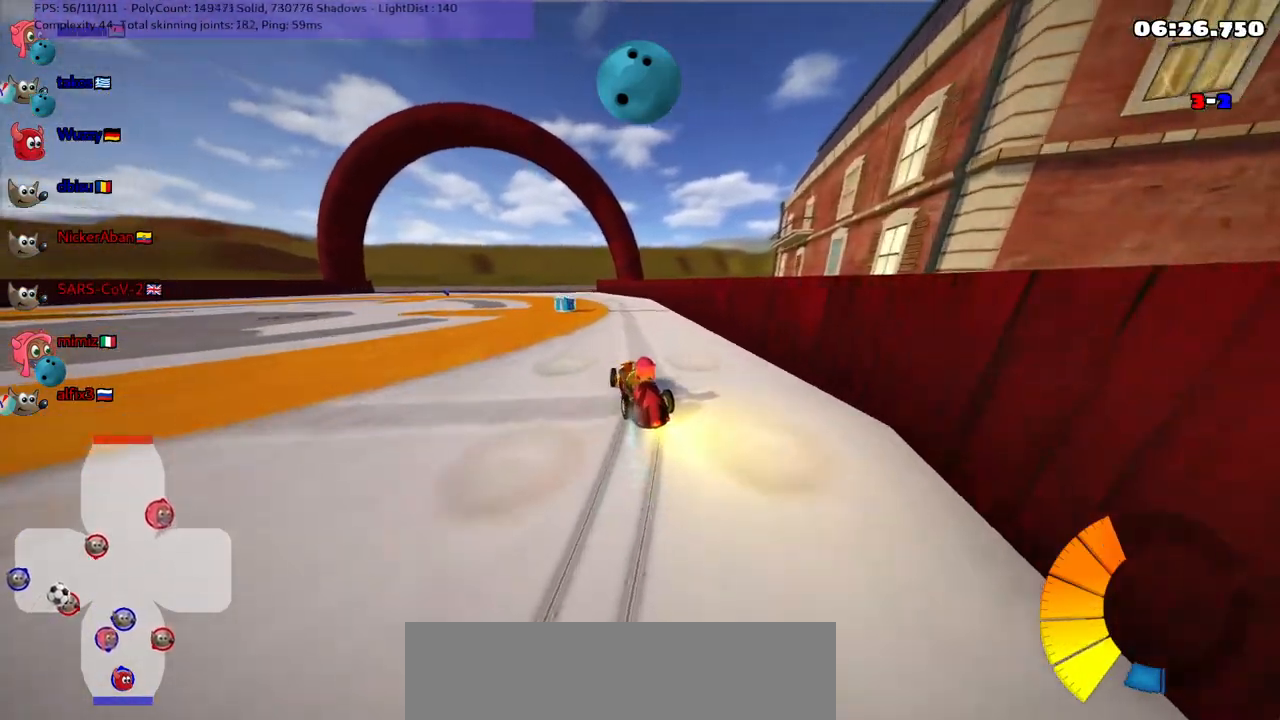
{"keys": ["left", "m", "up"], "events": [[183, "left", "down"], [500, "right", "up"]]}
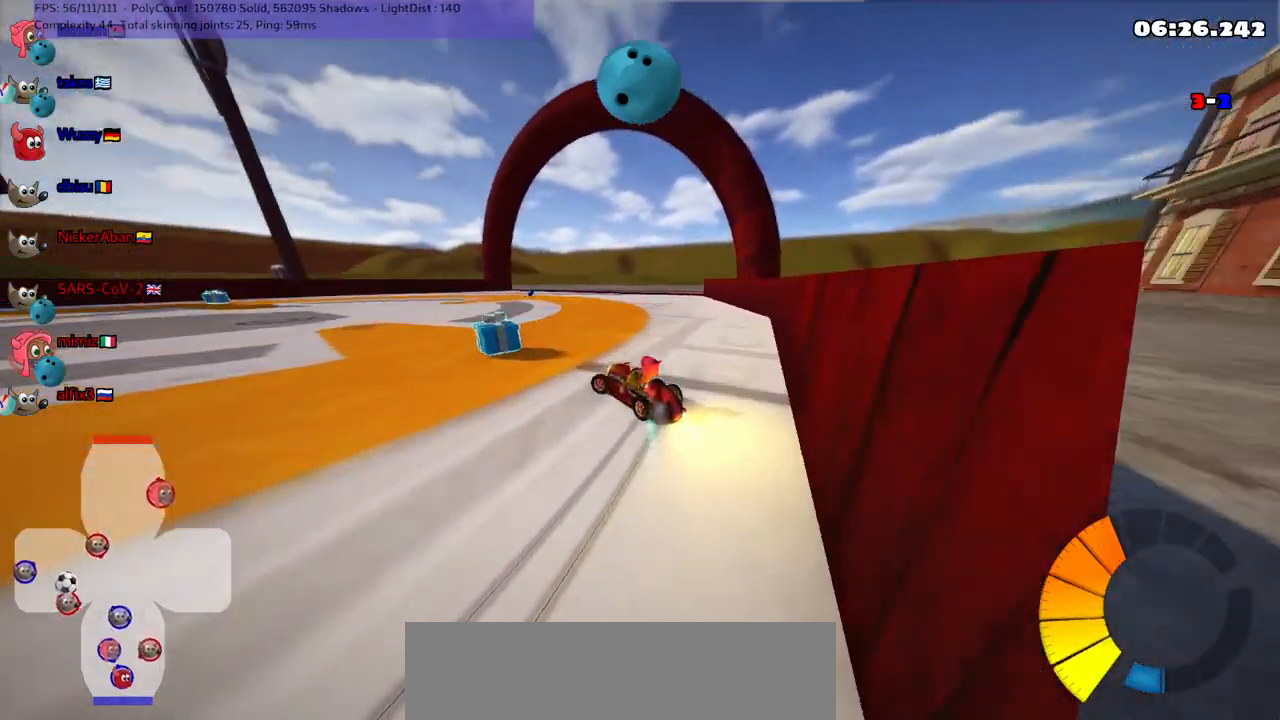
{"keys": ["left", "up"], "events": [[100, "m", "up"]]}
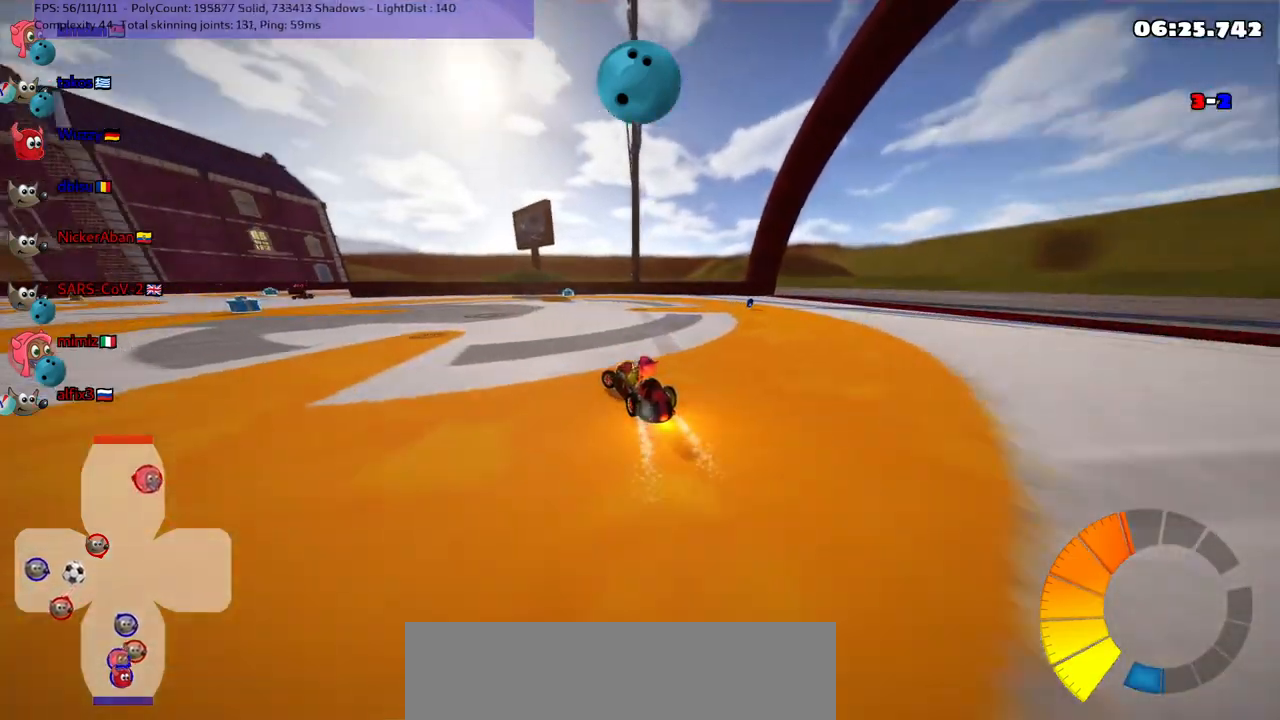
{"keys": [], "events": [[383, "left", "up"], [483, "up", "up"]]}
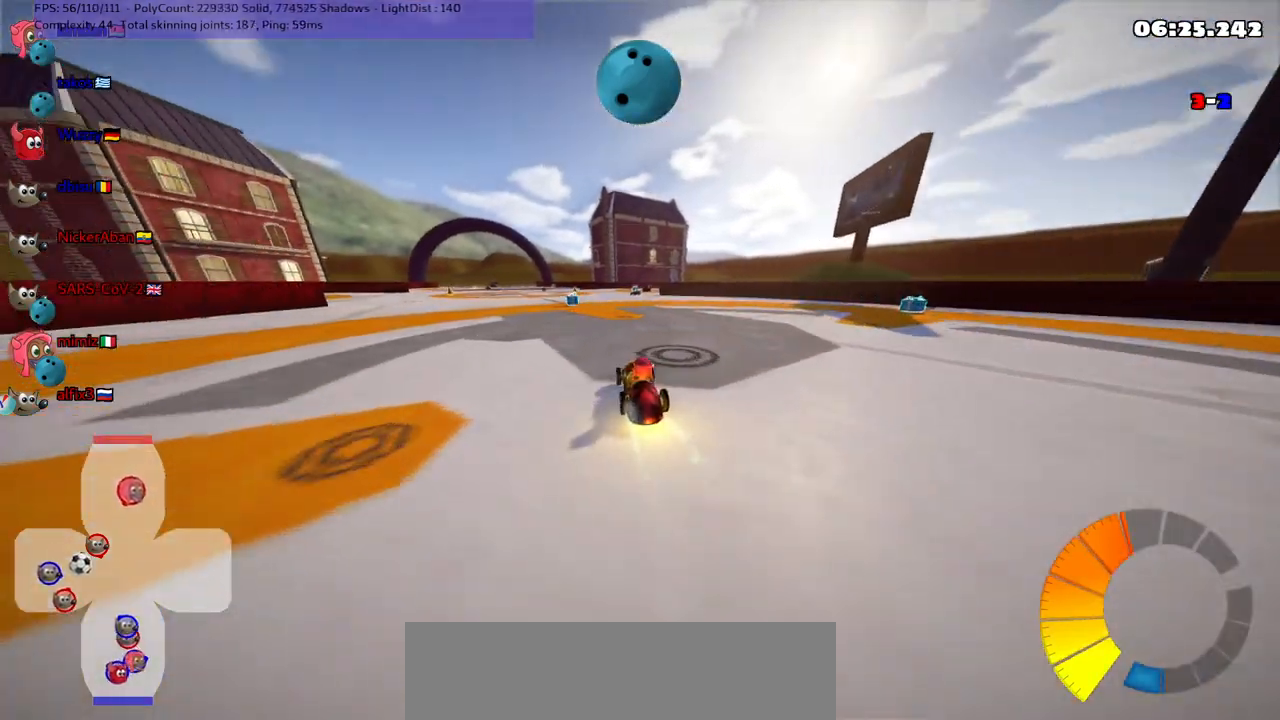
{"keys": ["right"], "events": [[117, "down", "down"], [300, "down", "up"], [400, "right", "down"]]}
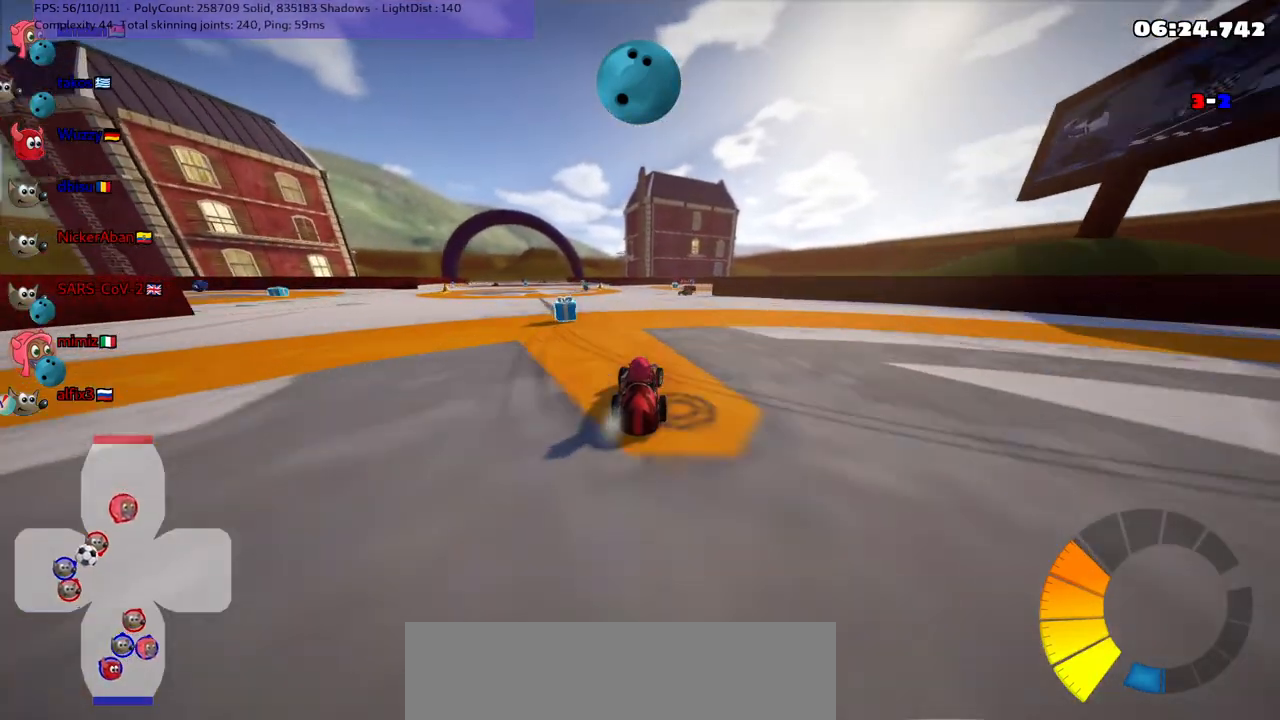
{"keys": ["down"], "events": [[33, "right", "up"], [183, "down", "down"], [233, "right", "down"], [417, "down", "up"], [417, "right", "up"], [500, "down", "down"]]}
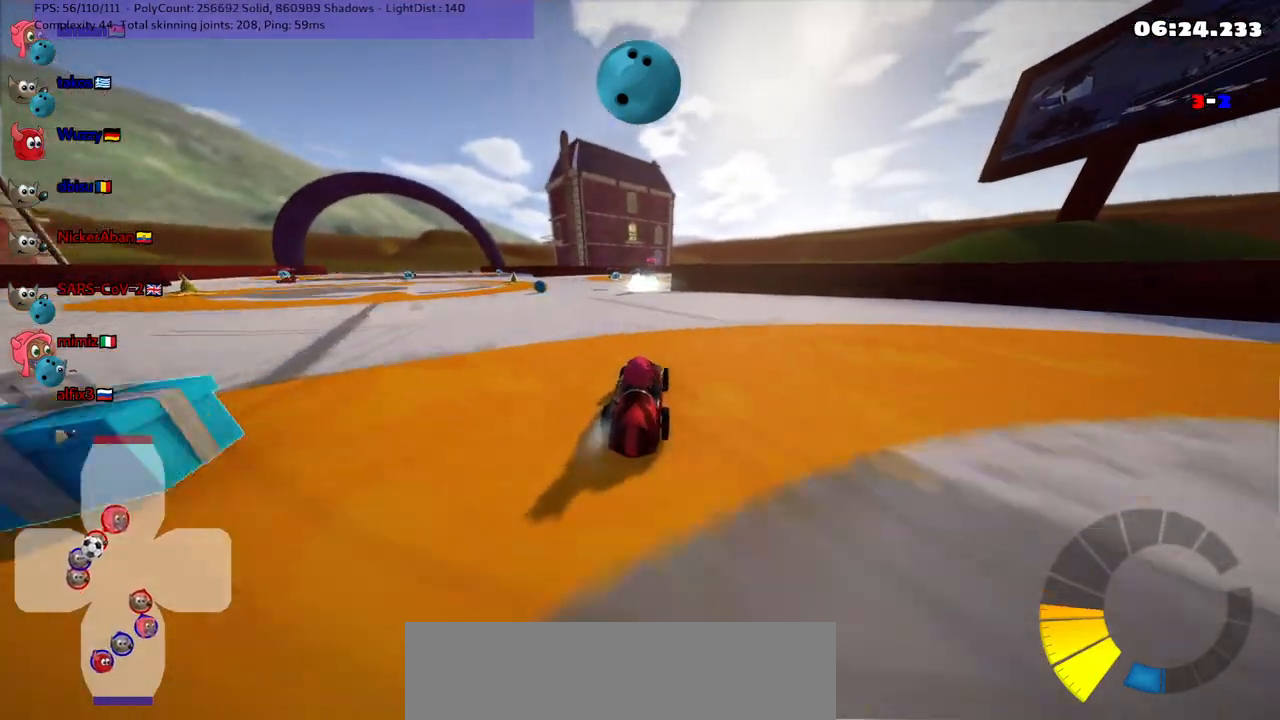
{"keys": ["right", "up"], "events": [[200, "down", "up"], [333, "right", "down"], [333, "up", "down"]]}
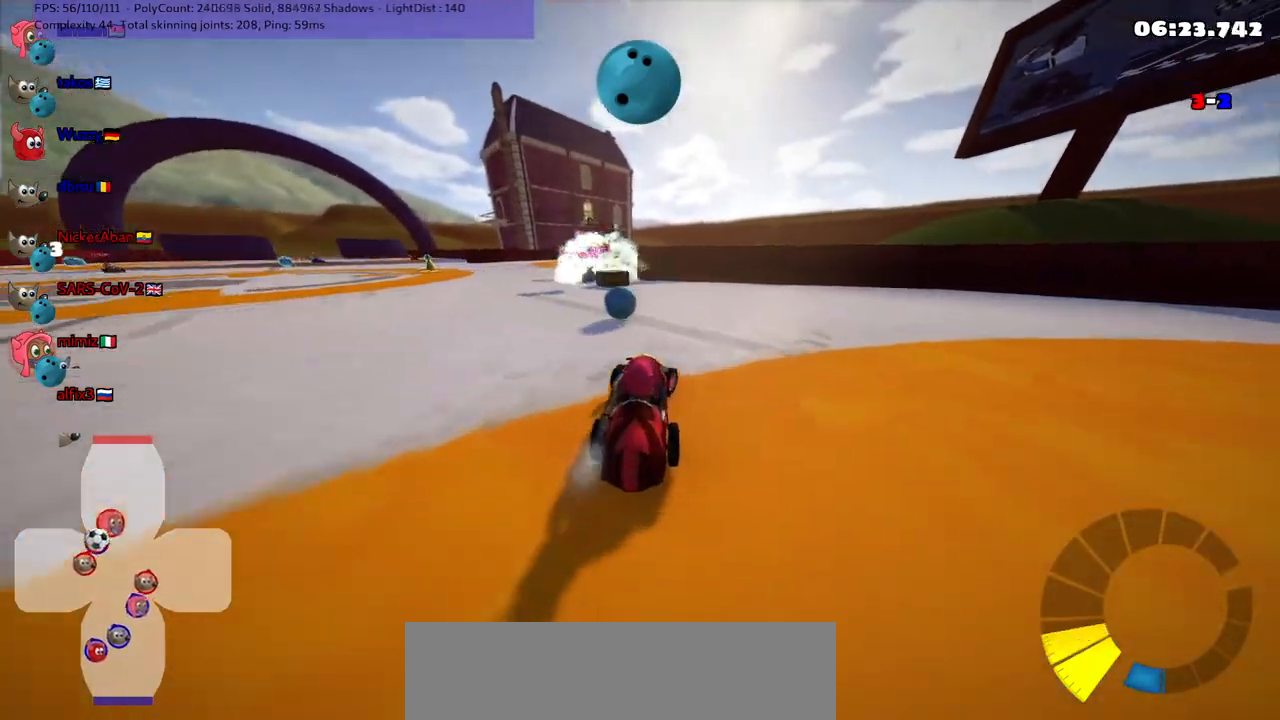
{"keys": ["right", "space", "up"], "events": [[17, "right", "up"], [67, "up", "up"], [150, "down", "down"], [300, "down", "up"], [350, "m", "down"], [400, "right", "down"], [400, "space", "down"], [400, "up", "down"], [433, "m", "up"]]}
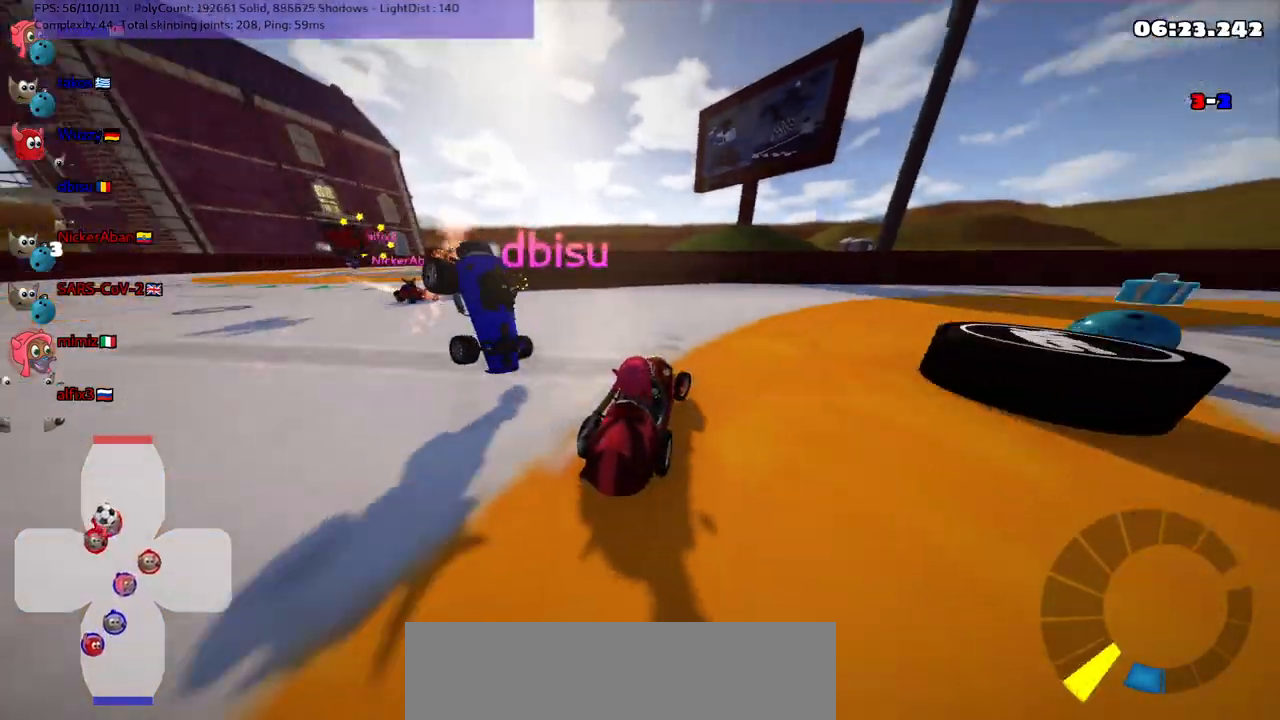
{"keys": ["m", "right", "up"], "events": [[33, "space", "up"], [367, "m", "down"]]}
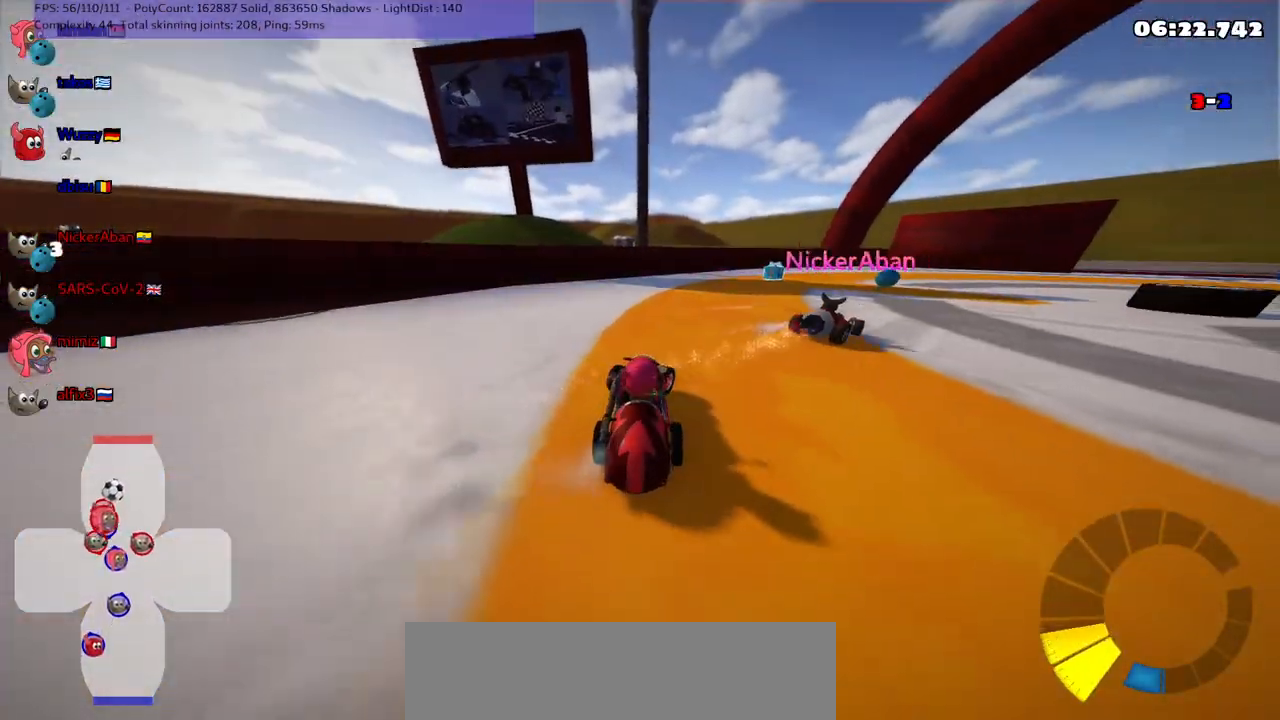
{"keys": ["up"], "events": [[133, "right", "up"], [233, "left", "down"], [367, "left", "up"], [500, "m", "up"]]}
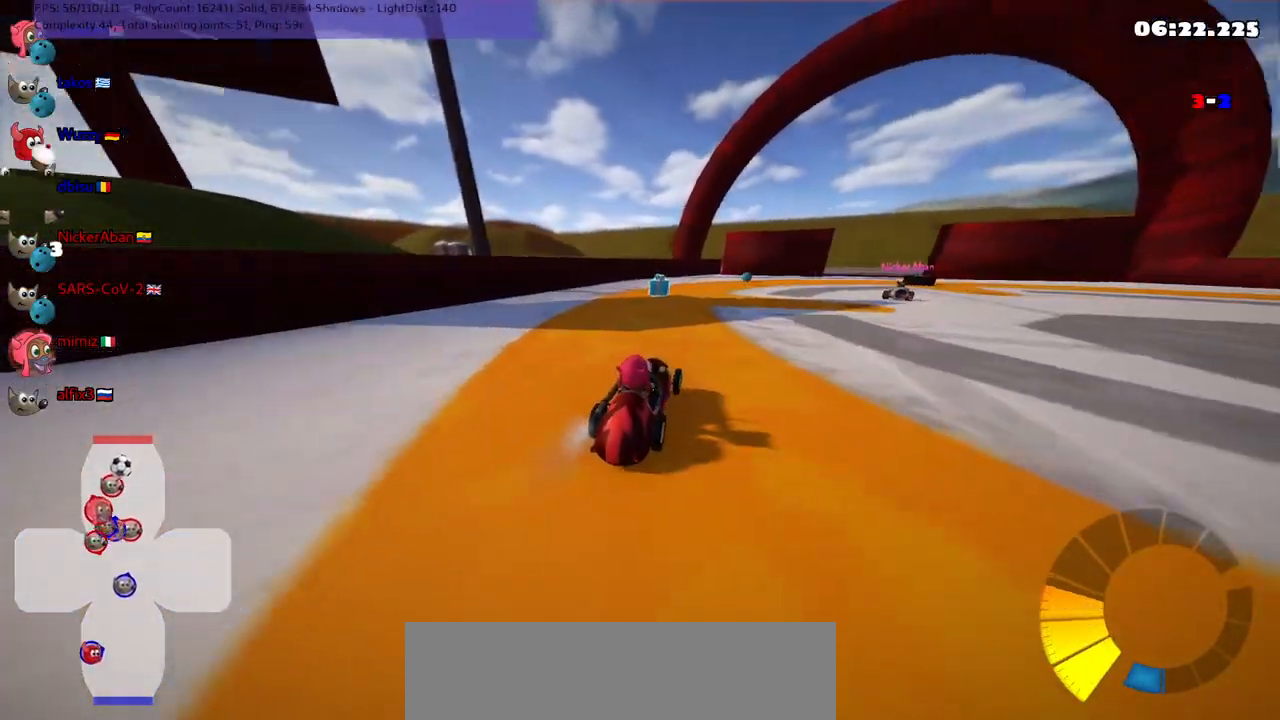
{"keys": ["up"], "events": [[200, "right", "down"], [250, "m", "down"], [300, "right", "up"], [433, "m", "up"]]}
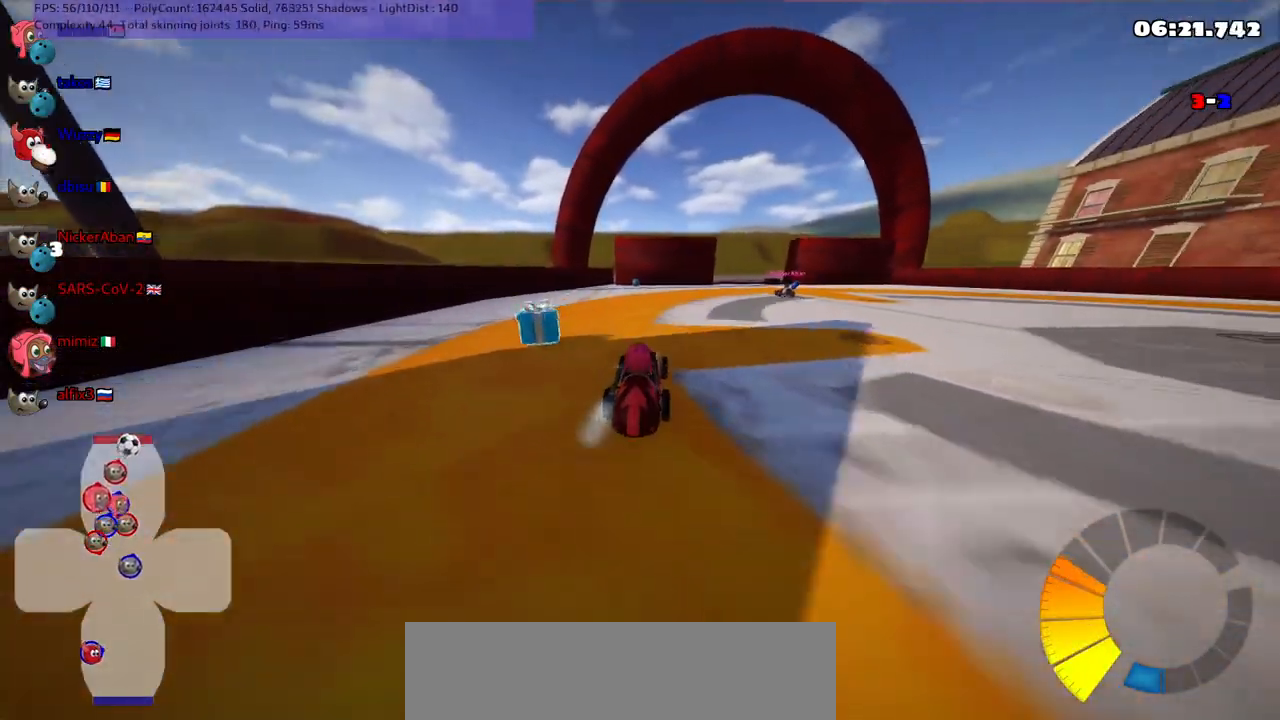
{"keys": ["up"], "events": []}
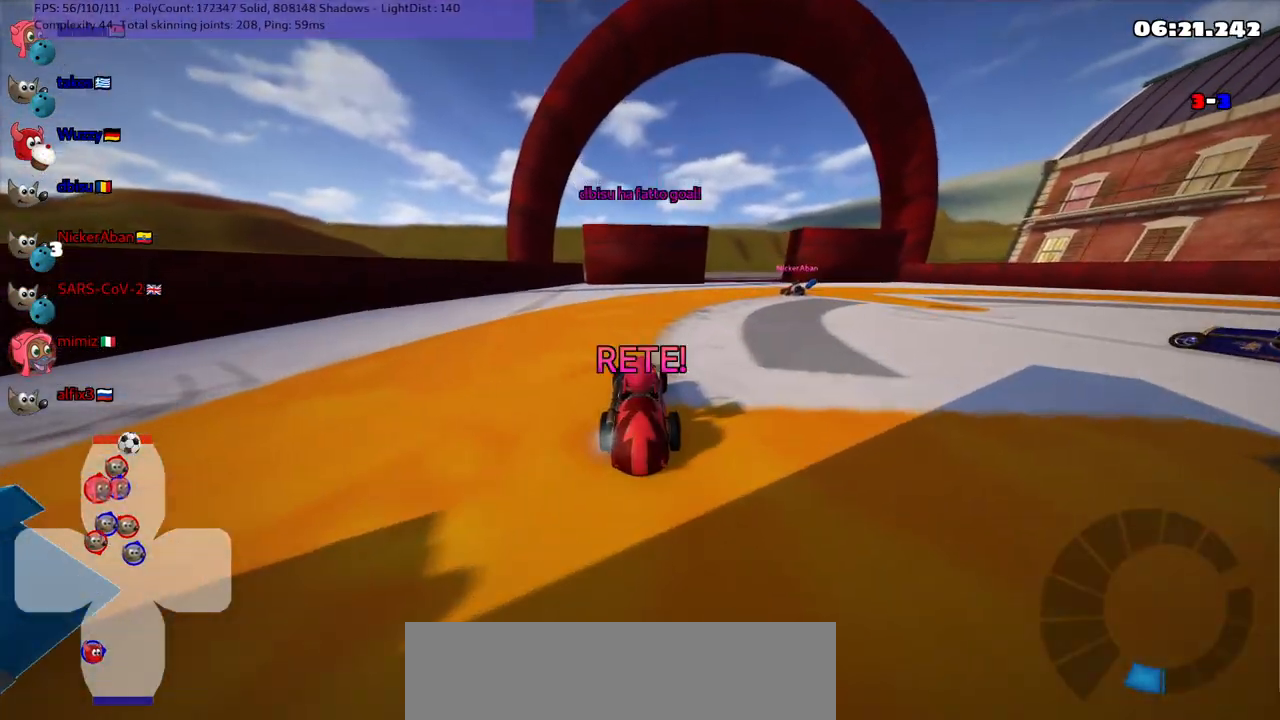
{"keys": ["up"], "events": []}
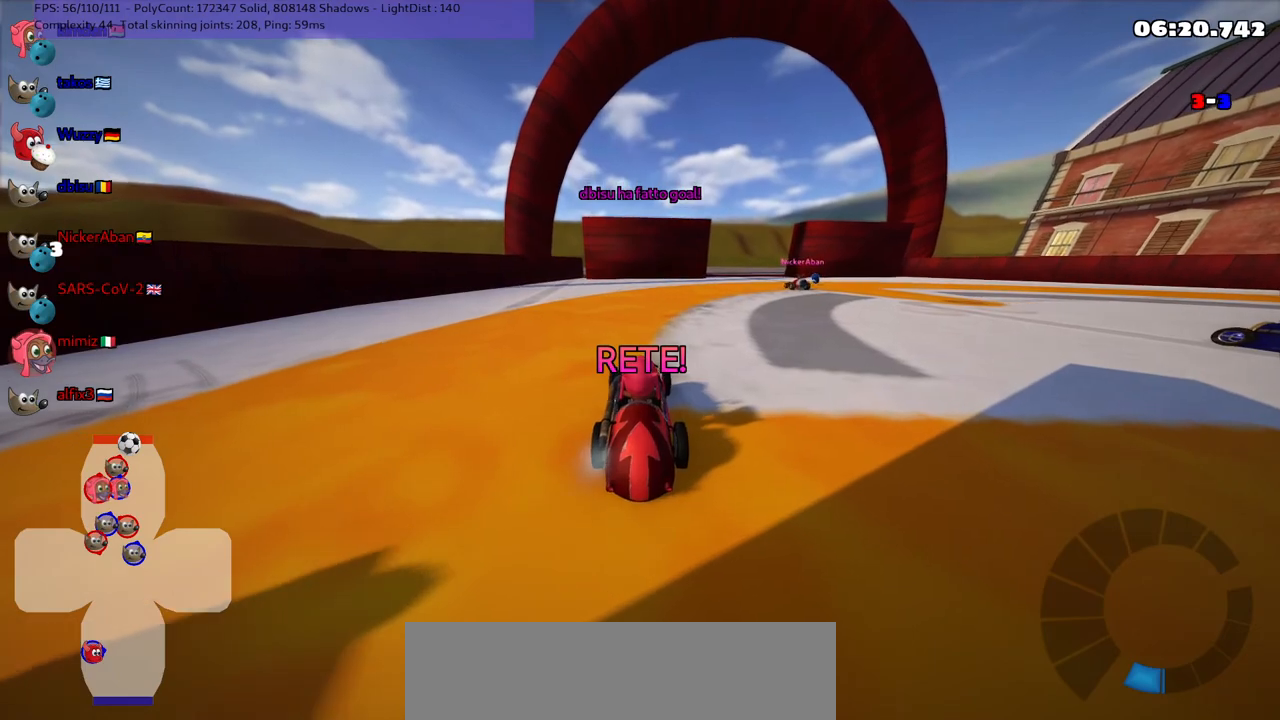
{"keys": ["up"], "events": []}